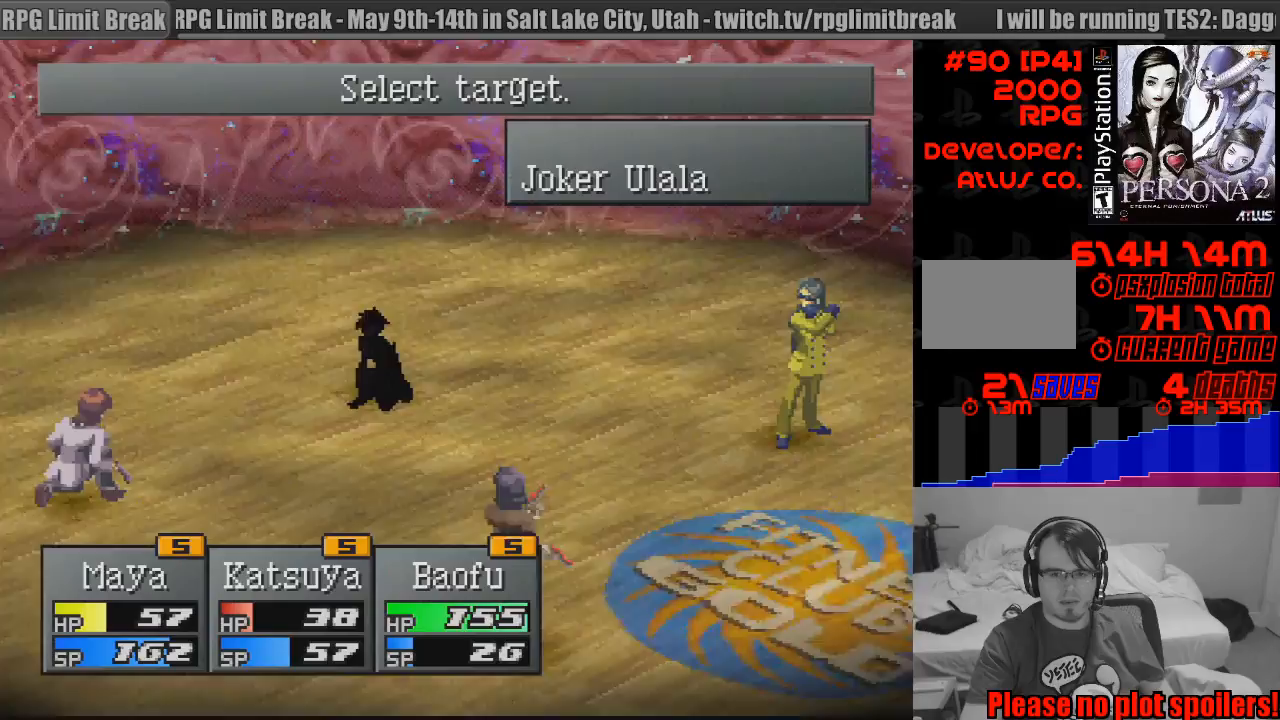
Gameplay with a controller (PlayStation layout); each line is a JSON object with the inputs held at the frame after it. "events" lists button and stick changes between this image and that frame as [ms after this image, input, new state], when the widget could be followed in between. Not read: L3 R3.
{"buttons": [], "events": [[100, "CROSS", "down"], [217, "CROSS", "up"]]}
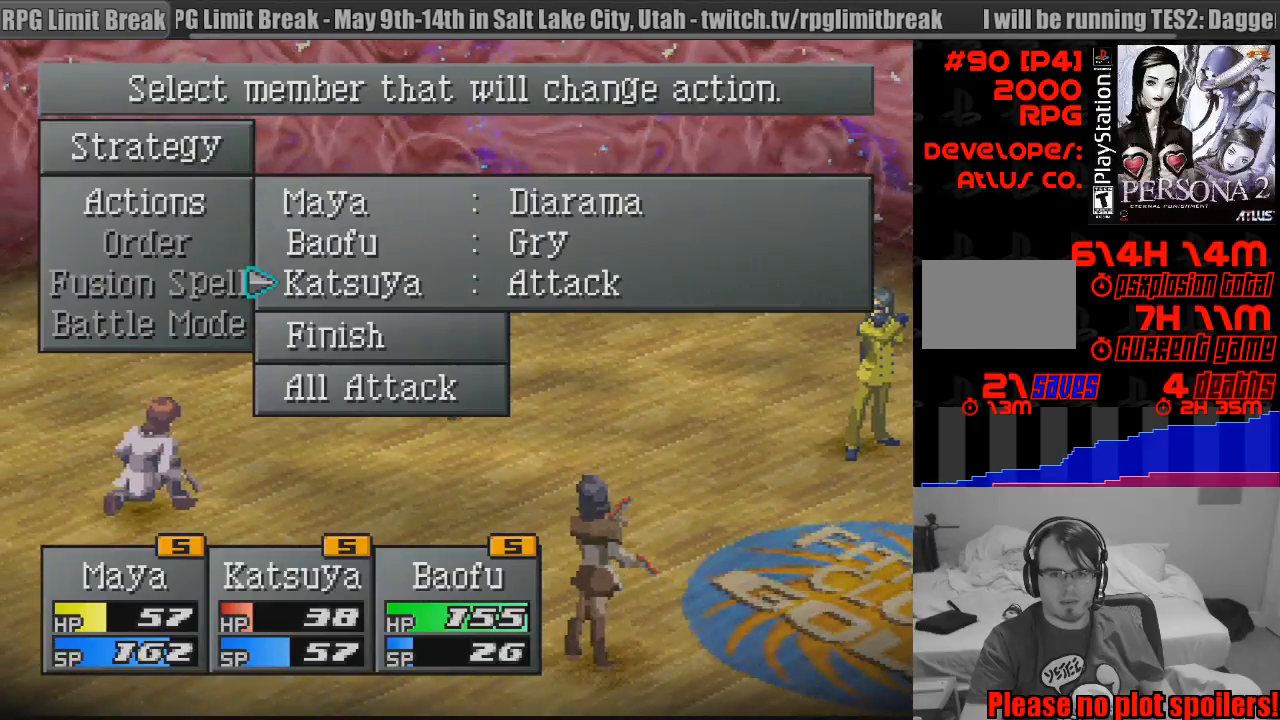
{"buttons": [], "events": []}
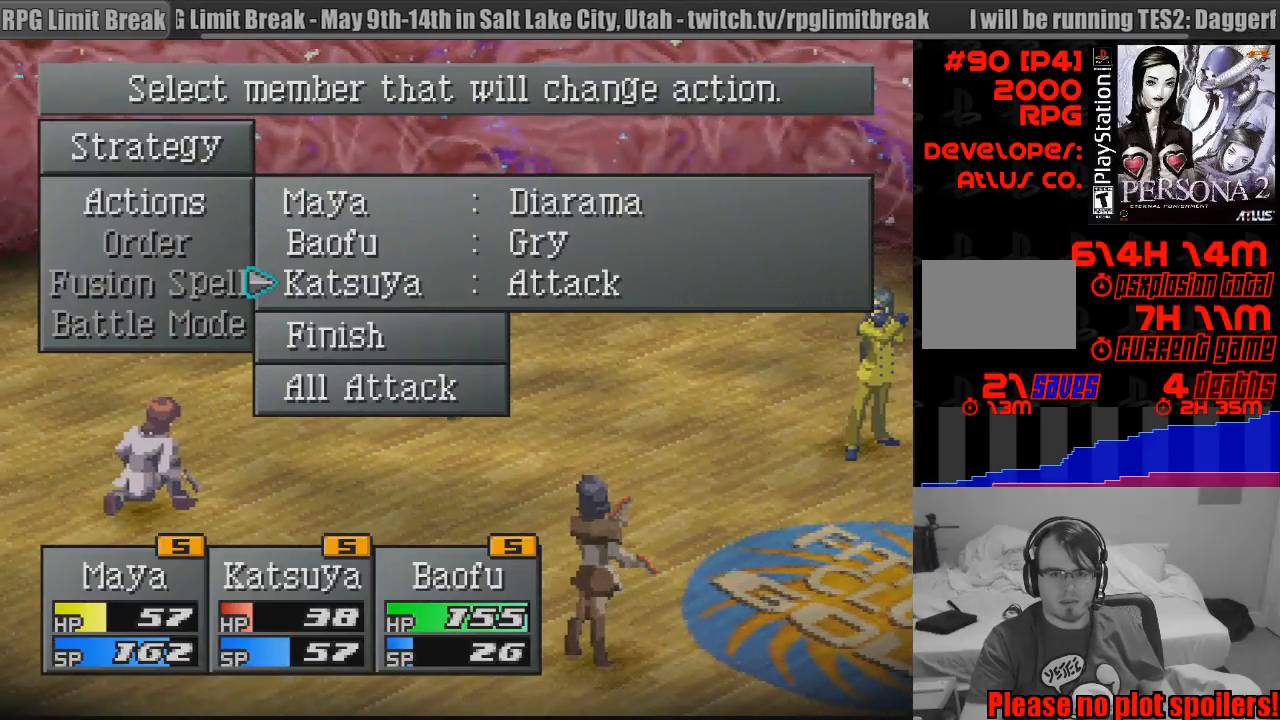
{"buttons": [], "events": [[50, "DPAD_DOWN", "down"], [150, "DPAD_DOWN", "up"], [317, "CROSS", "down"], [433, "CROSS", "up"]]}
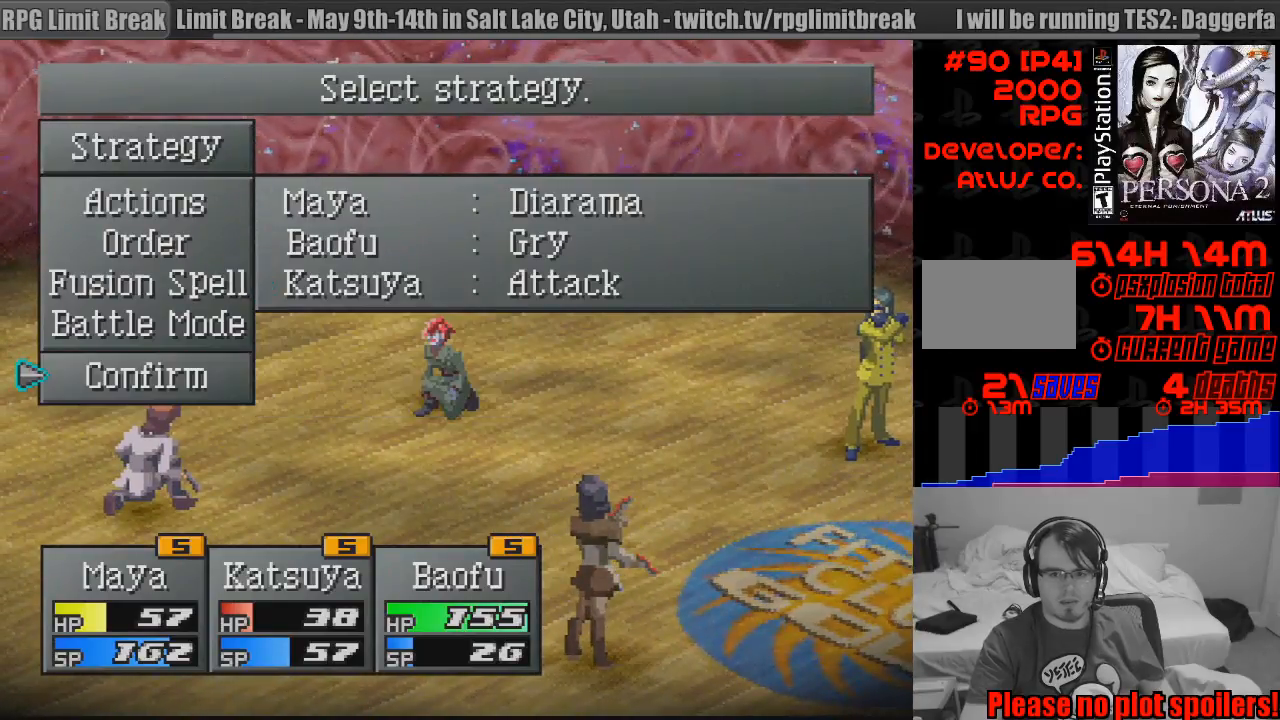
{"buttons": [], "events": []}
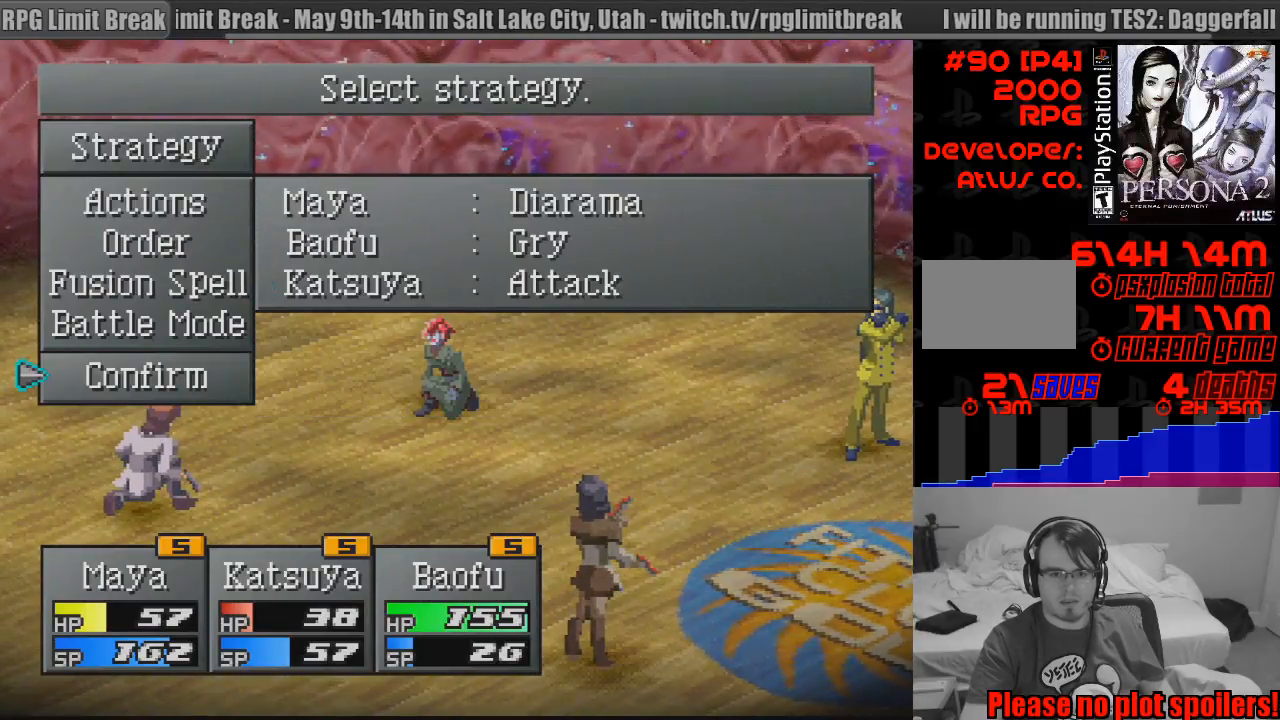
{"buttons": [], "events": [[67, "CROSS", "down"], [150, "CROSS", "up"], [267, "CROSS", "down"], [350, "CROSS", "up"]]}
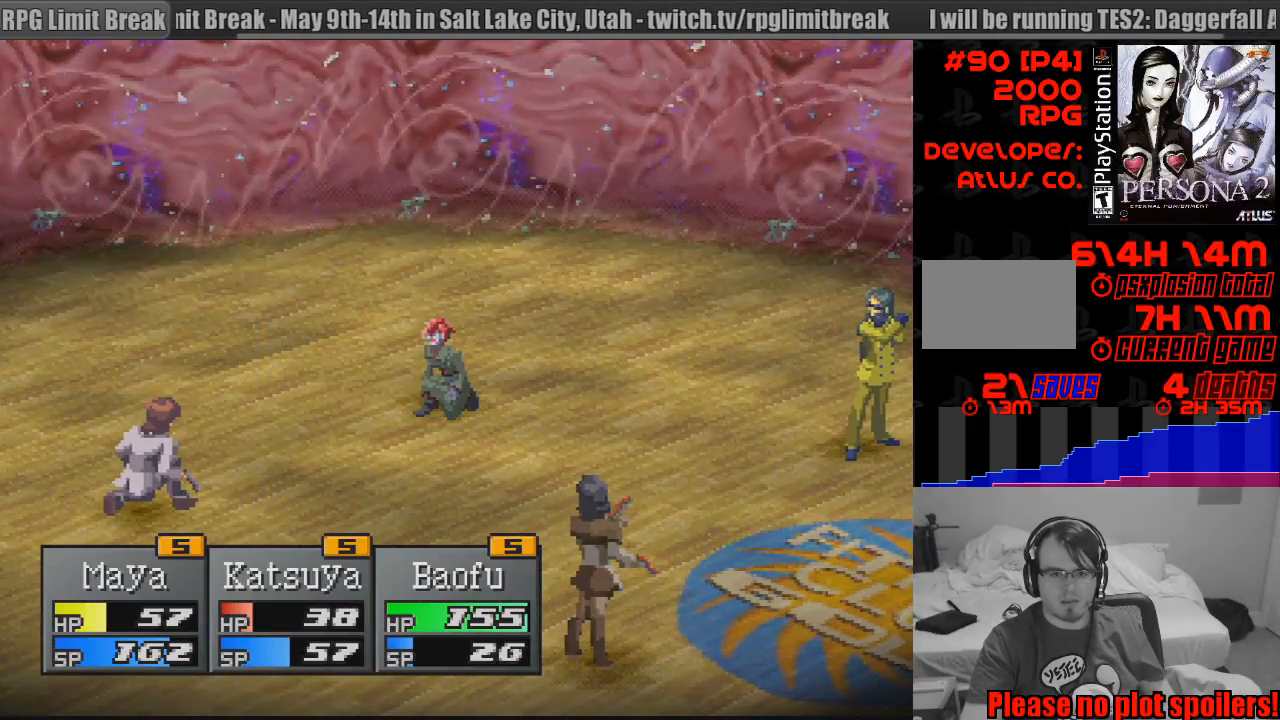
{"buttons": [], "events": []}
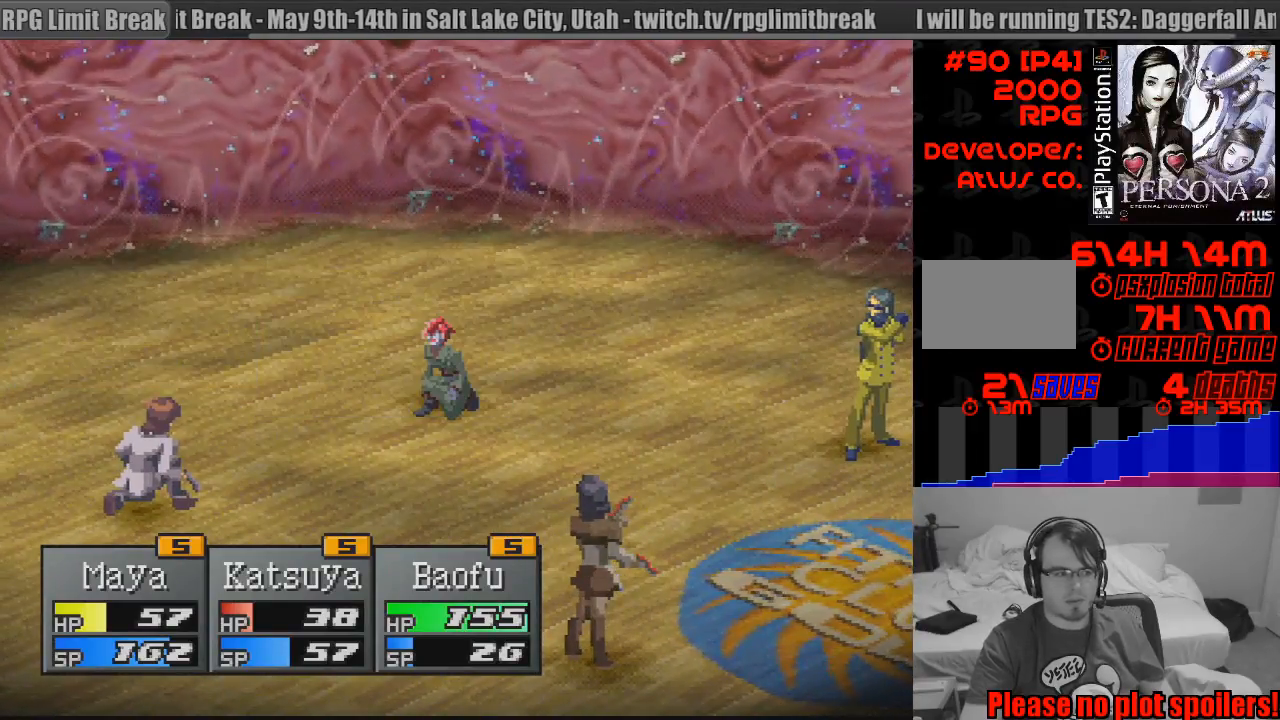
{"buttons": [], "events": []}
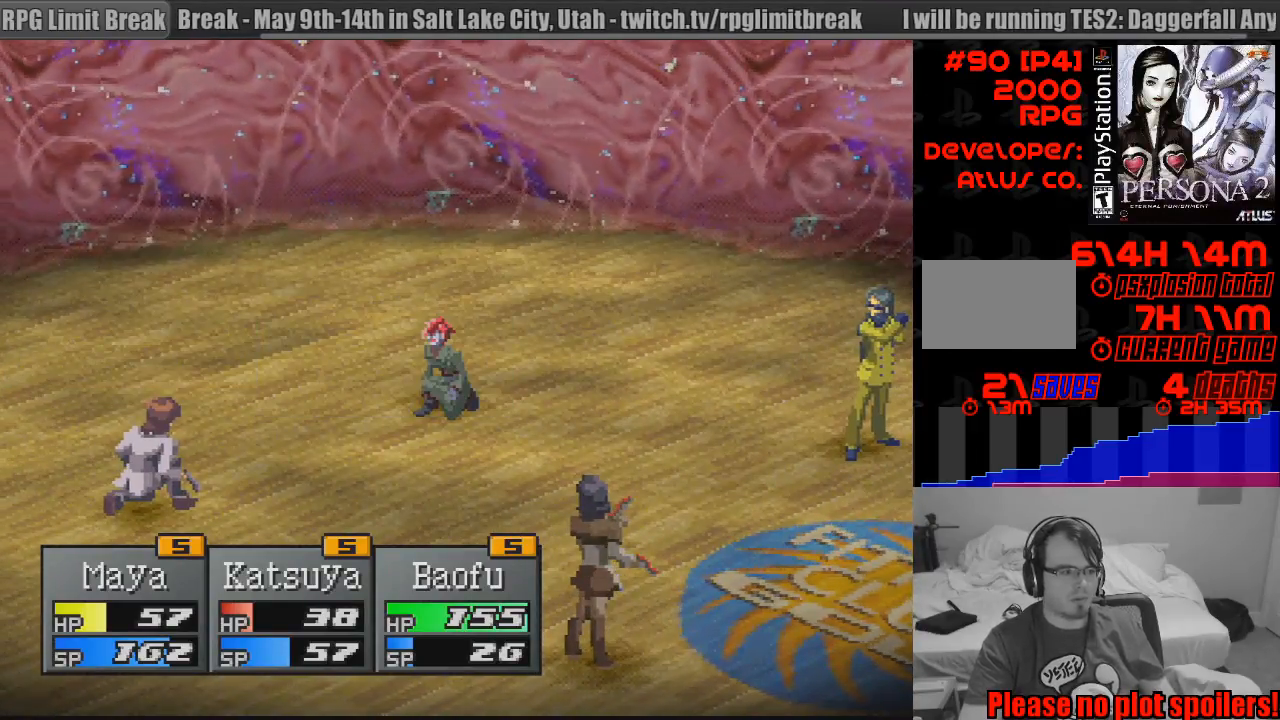
{"buttons": [], "events": [[267, "CROSS", "down"], [383, "CROSS", "up"]]}